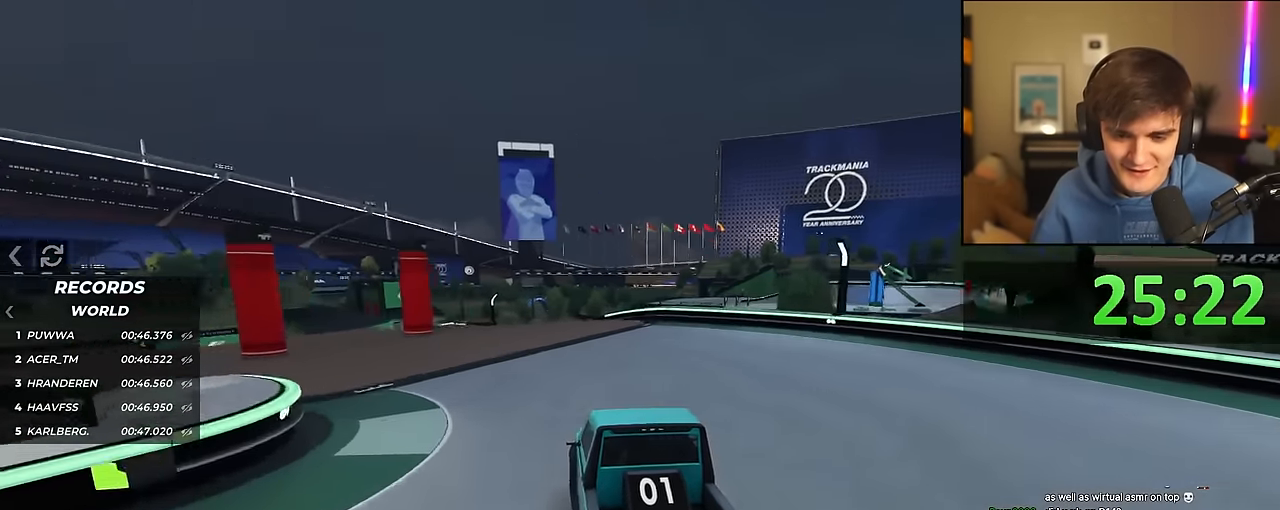
Gameplay with keyboard; each line is a JSON object with the keys held at the frame after it. "events" lists presses ("down") and releases ("up") of "brake", "down", "left", "right" and "up" between this image and that frame as [ms after this image, input, new state], when the widget could be followed in between. No other keys are recorded. Mouse input is not recorded. Key names are as the overlay labels them; some are game actions (e.g. jump) rather than physical keys.
{"keys": ["up"], "events": [[217, "right", "down"], [267, "right", "up"]]}
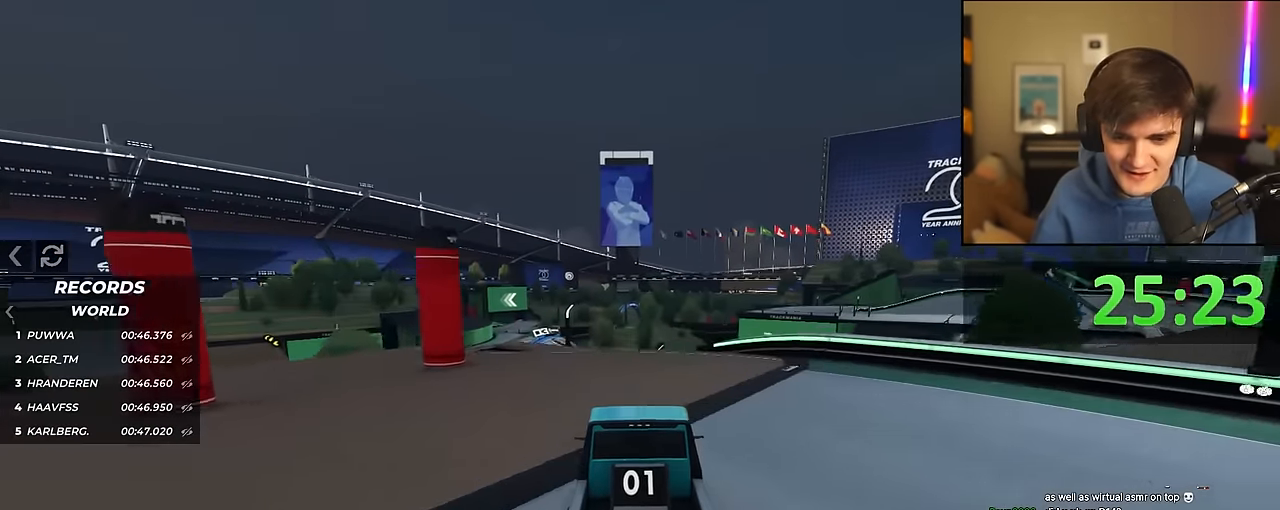
{"keys": ["up"], "events": [[283, "right", "down"], [467, "right", "up"]]}
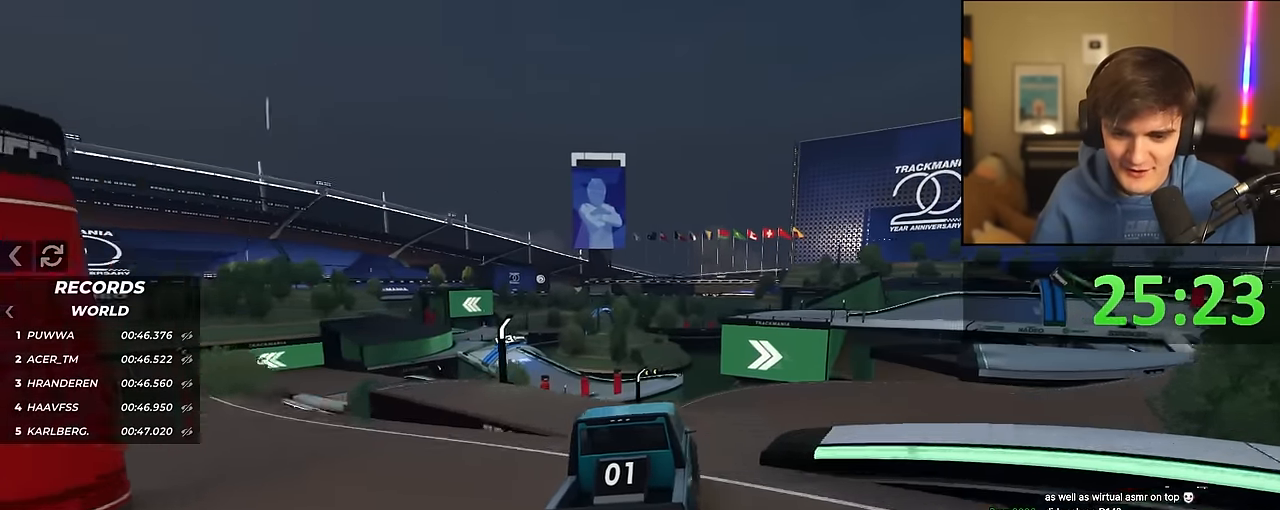
{"keys": ["right", "up"], "events": [[350, "right", "down"]]}
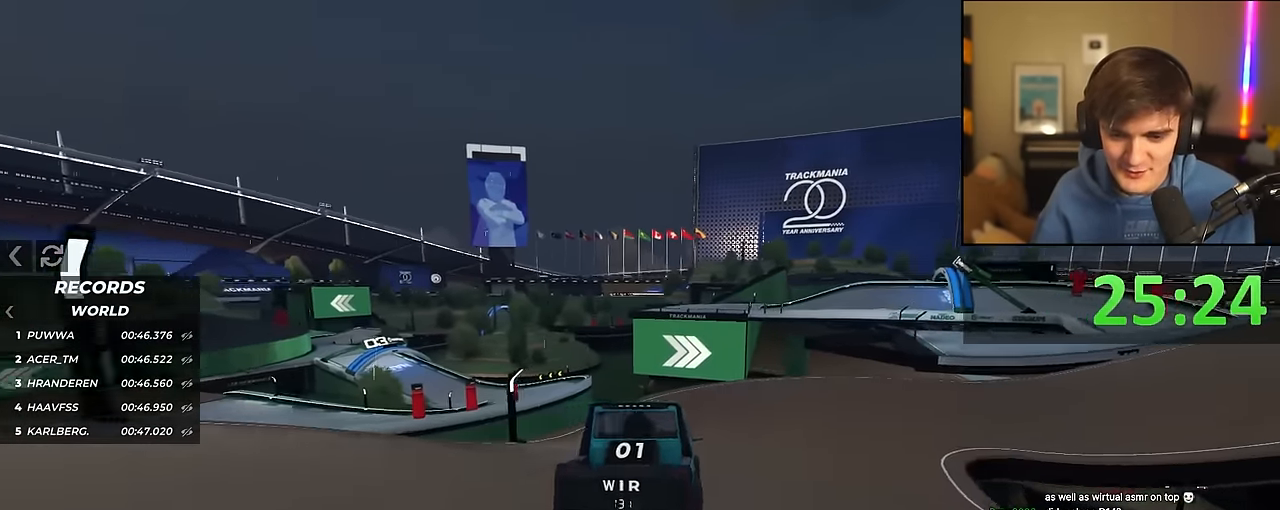
{"keys": ["right", "up"], "events": [[183, "right", "up"], [317, "right", "down"]]}
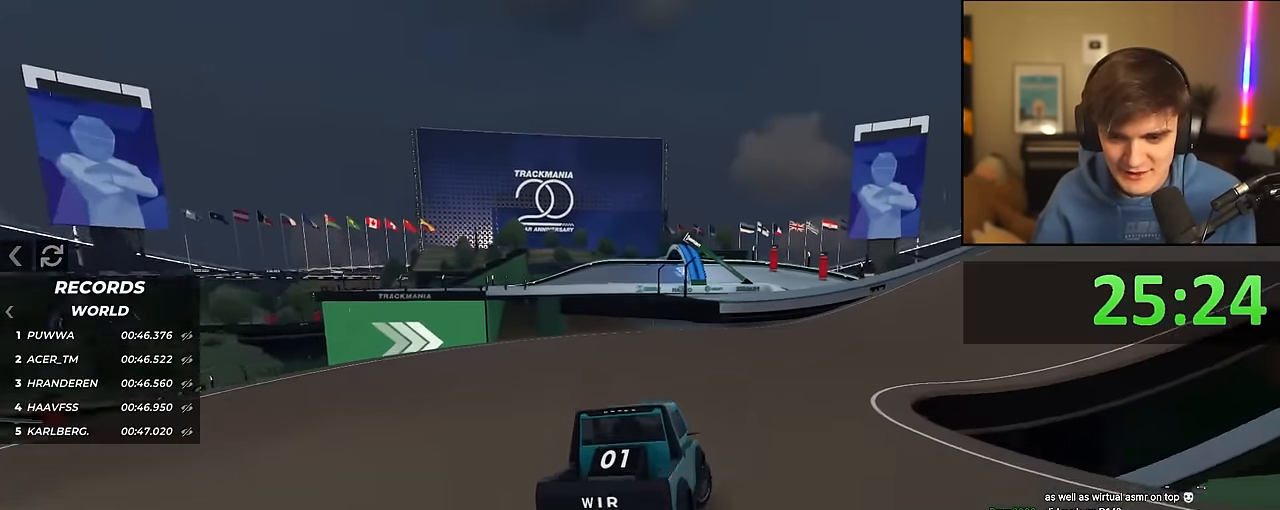
{"keys": ["up"], "events": [[233, "right", "up"], [383, "left", "down"], [433, "left", "up"]]}
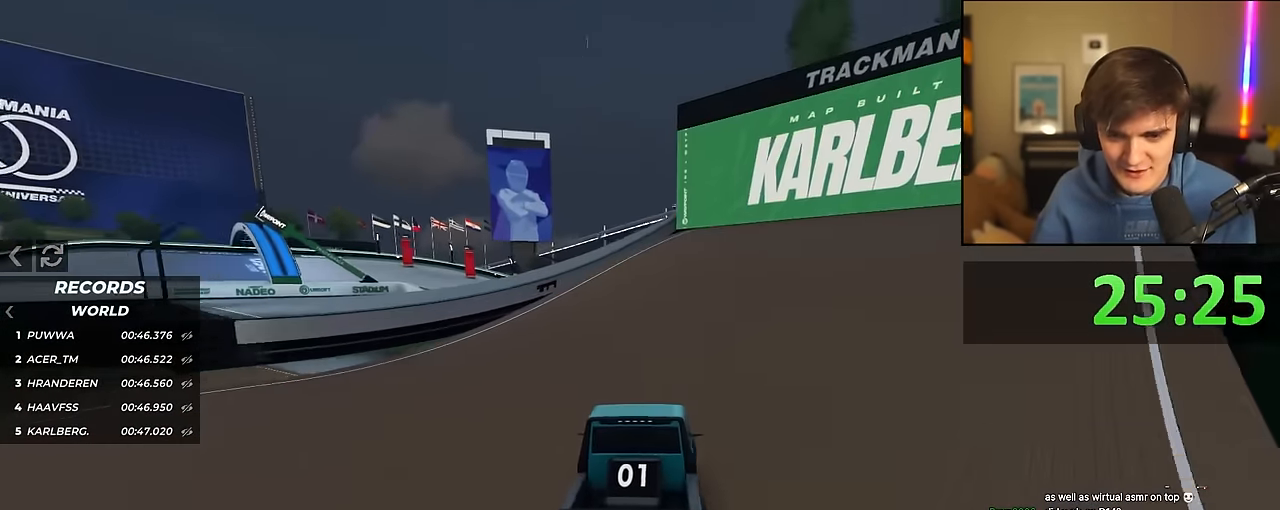
{"keys": ["up"], "events": [[300, "left", "down"], [400, "left", "up"]]}
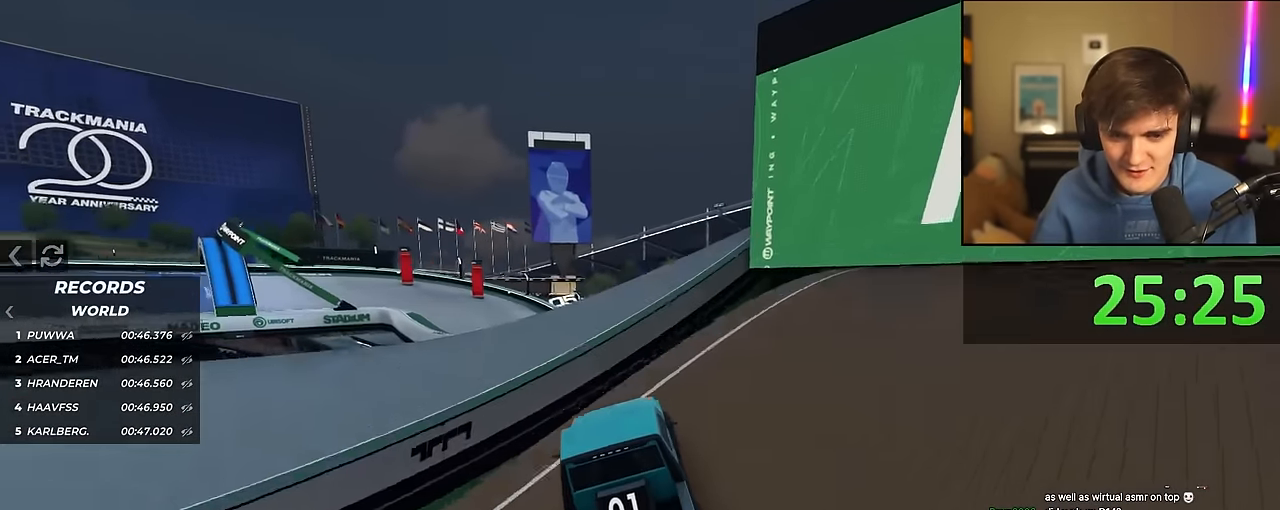
{"keys": ["up"], "events": []}
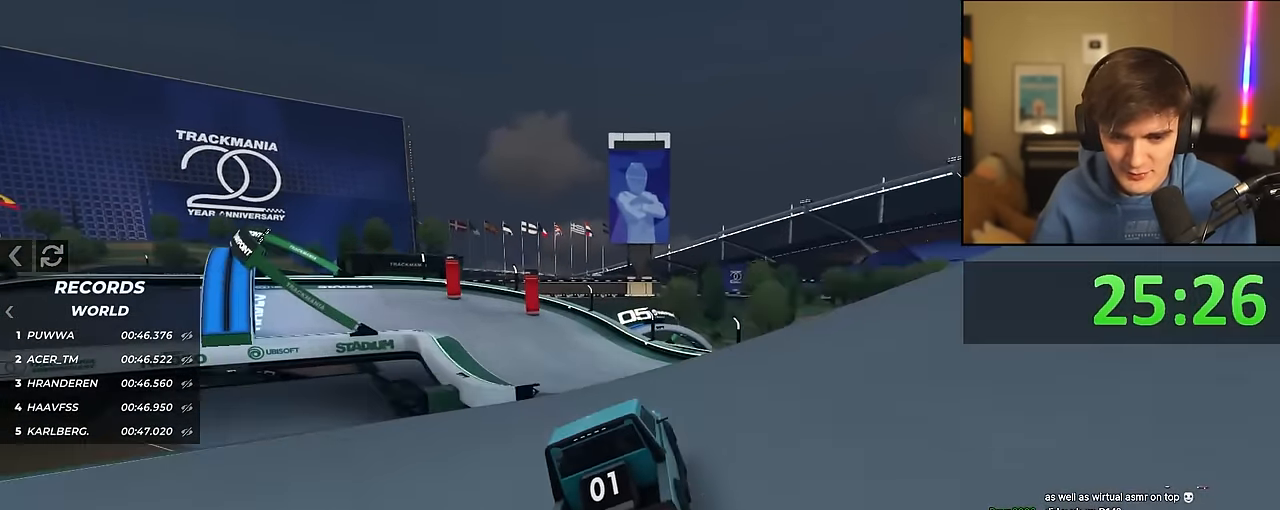
{"keys": ["up"], "events": [[233, "left", "down"], [333, "left", "up"]]}
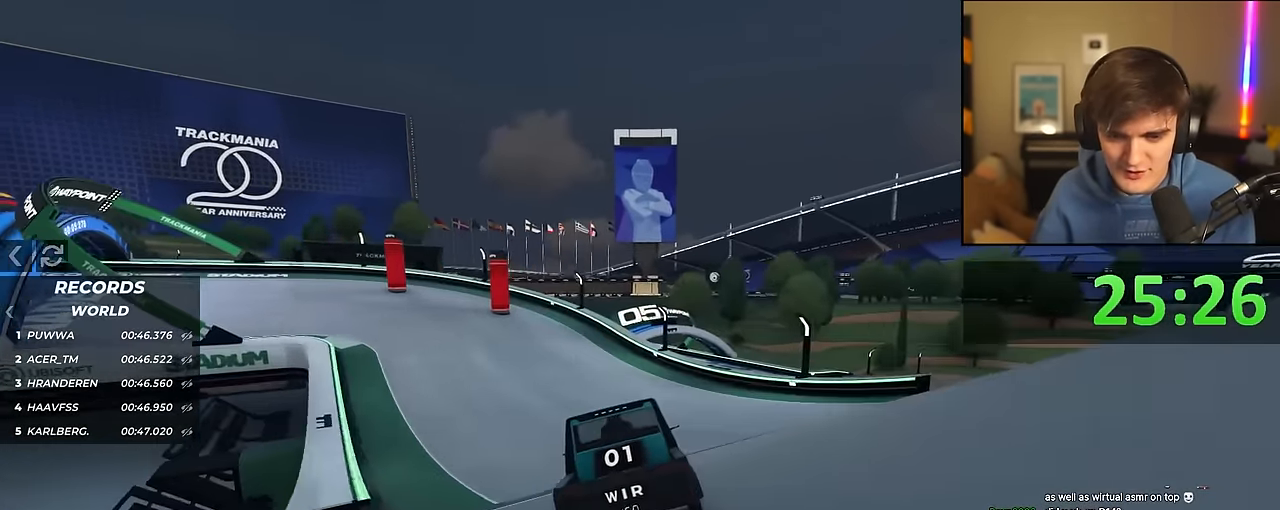
{"keys": ["left", "up"], "events": [[67, "left", "down"], [450, "left", "up"], [483, "left", "down"]]}
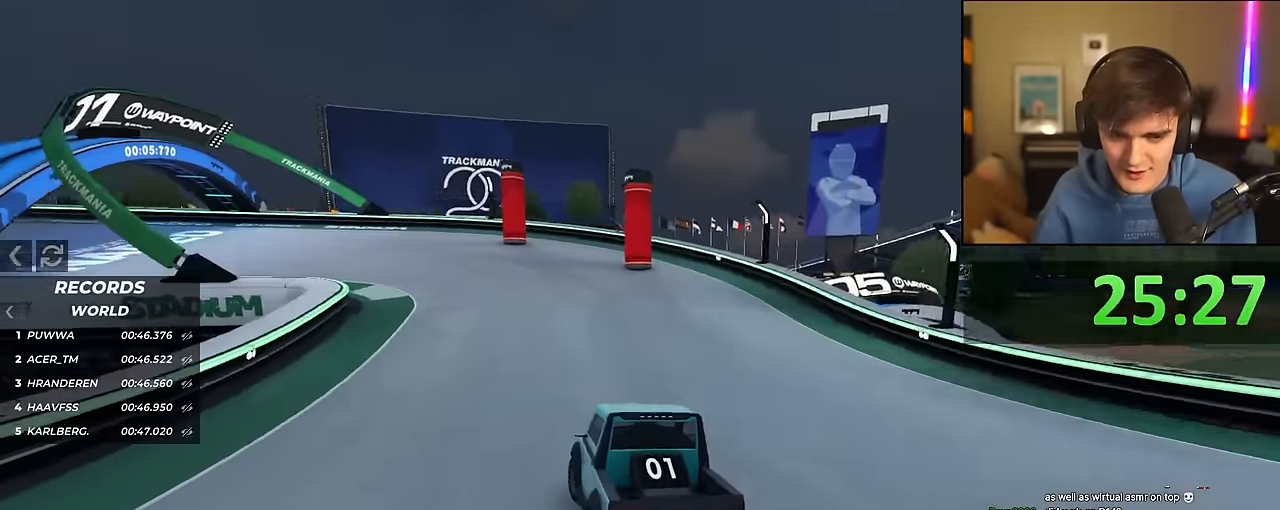
{"keys": ["left", "up"], "events": [[33, "left", "up"], [83, "left", "down"], [183, "left", "up"], [217, "left", "down"]]}
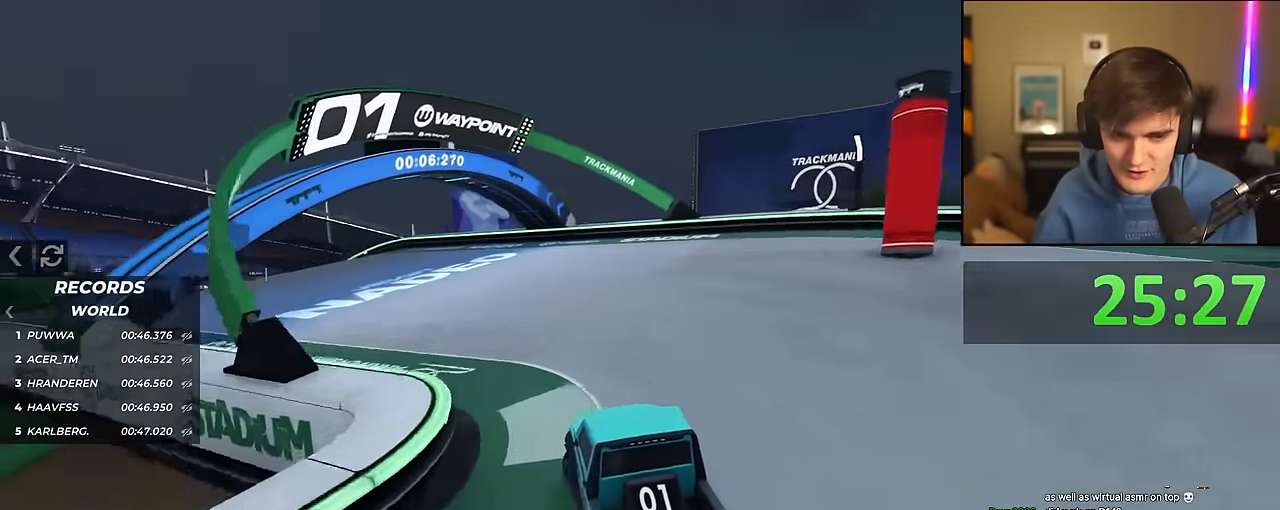
{"keys": ["up"], "events": [[200, "left", "up"], [383, "left", "down"], [467, "left", "up"]]}
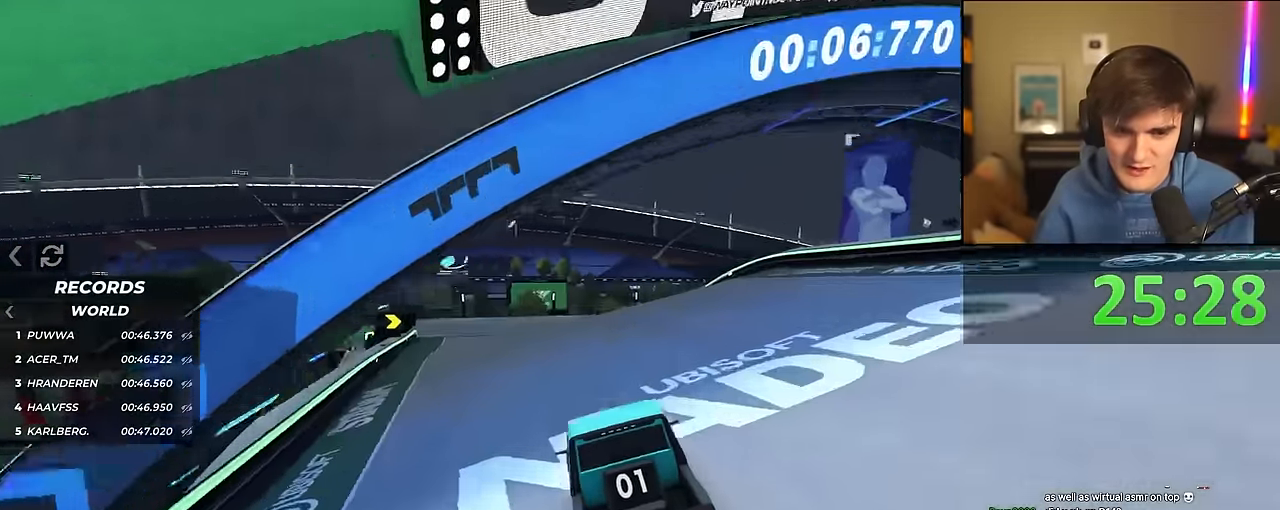
{"keys": ["up"], "events": []}
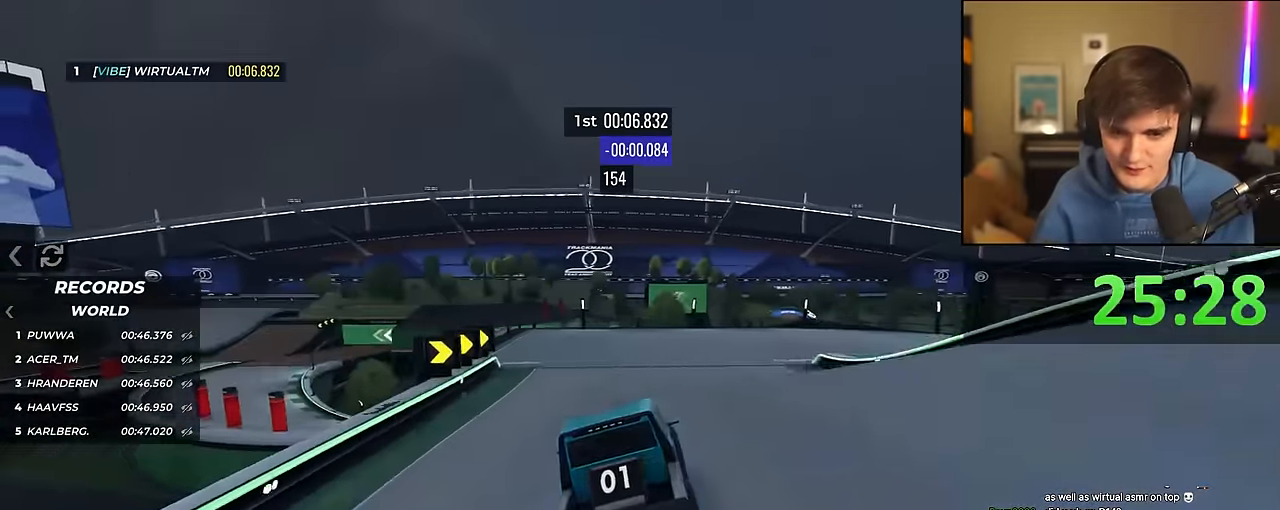
{"keys": ["right", "up"], "events": [[83, "right", "down"], [233, "right", "up"], [267, "right", "down"], [367, "right", "up"], [417, "right", "down"]]}
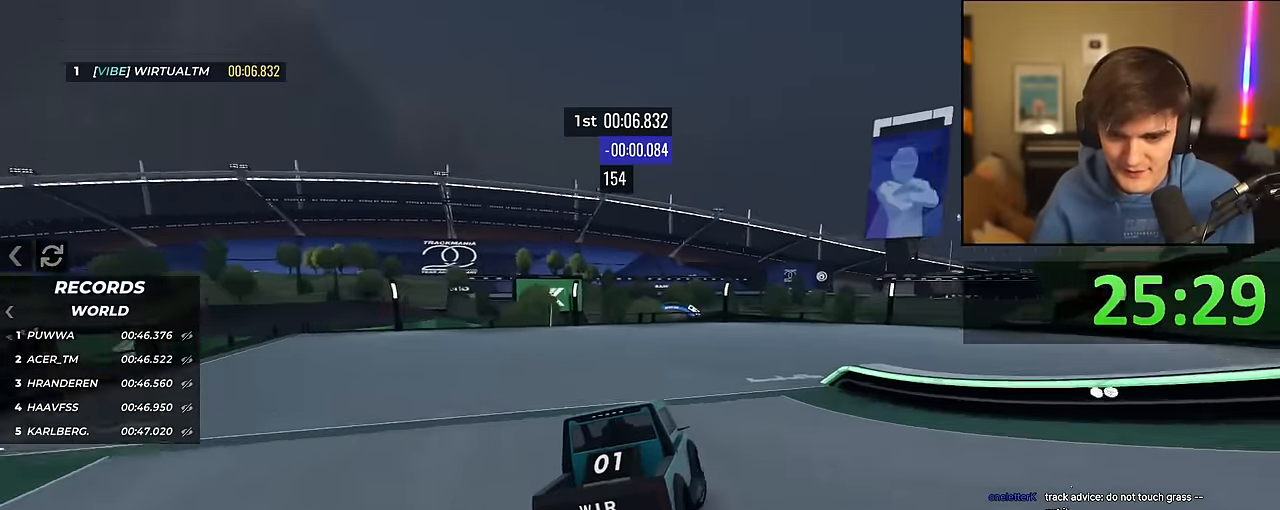
{"keys": ["right", "up"], "events": [[50, "right", "up"], [100, "right", "down"]]}
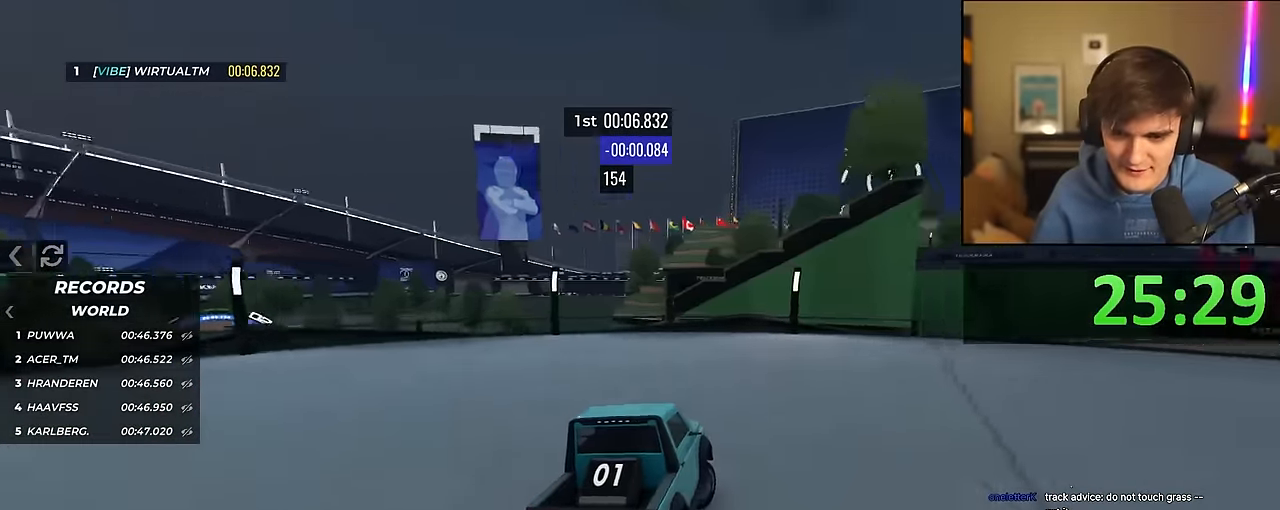
{"keys": ["up"], "events": [[483, "right", "up"]]}
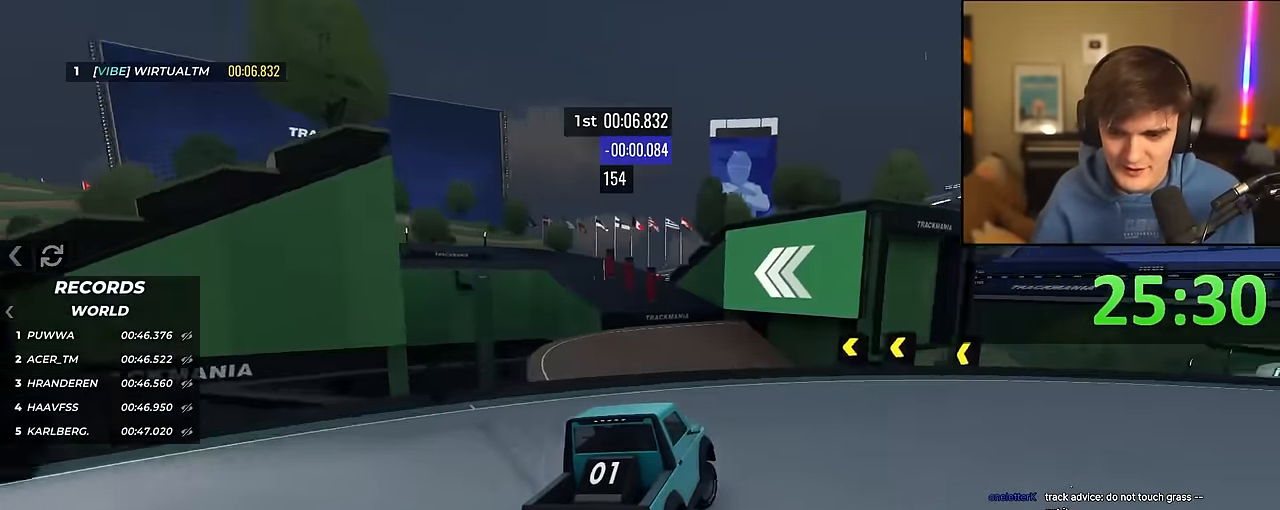
{"keys": ["right", "up"], "events": [[33, "left", "down"], [217, "left", "up"], [267, "right", "down"]]}
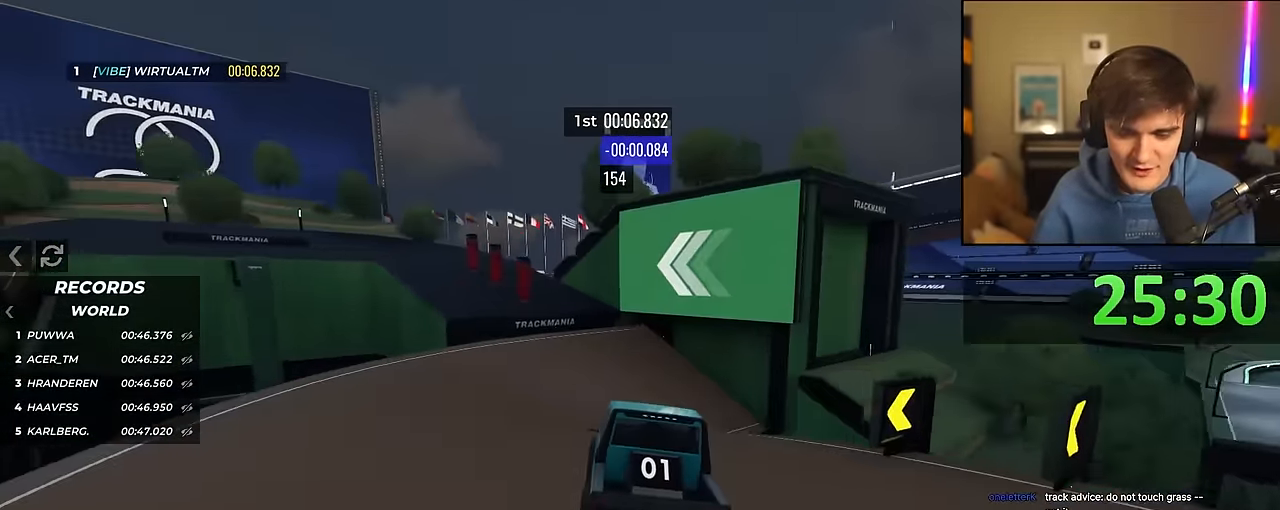
{"keys": ["up"], "events": [[150, "right", "up"], [283, "left", "down"], [384, "left", "up"]]}
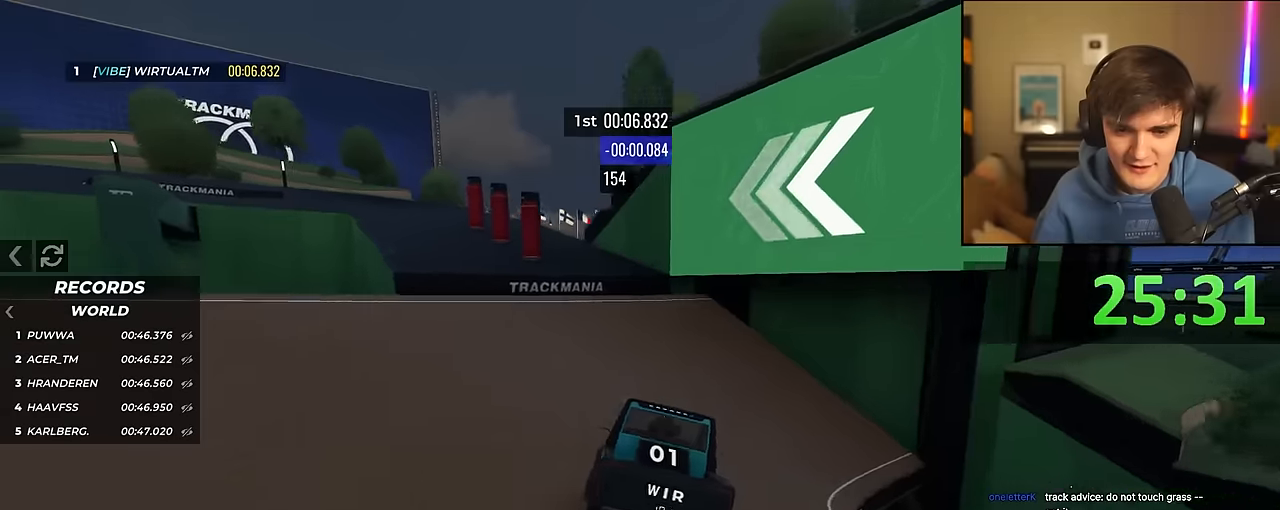
{"keys": ["left", "up"], "events": [[117, "left", "down"], [250, "left", "up"], [350, "left", "down"]]}
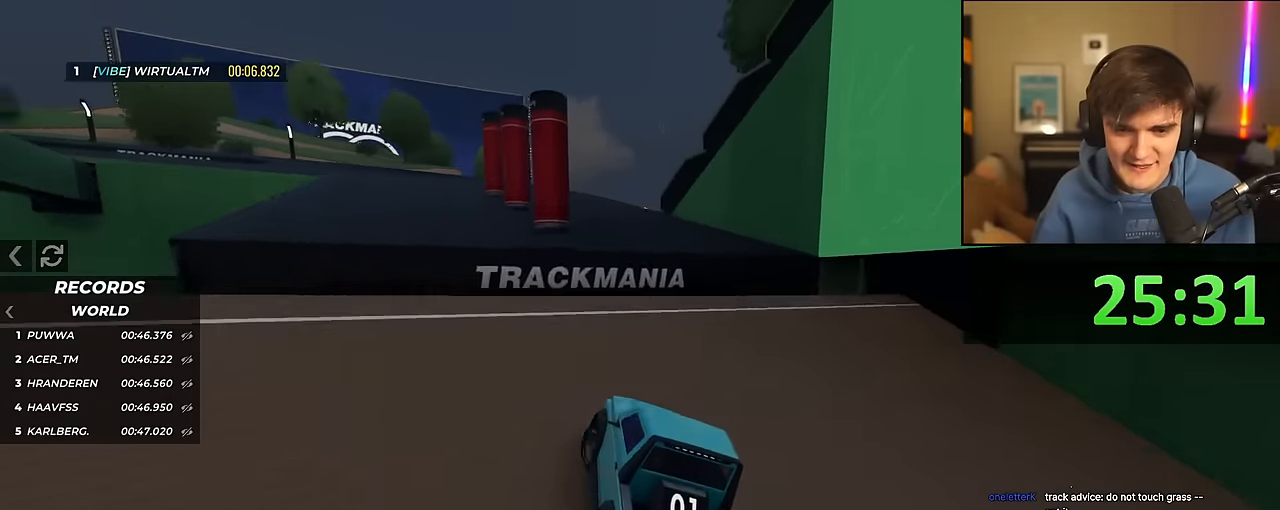
{"keys": ["up"], "events": [[134, "left", "up"]]}
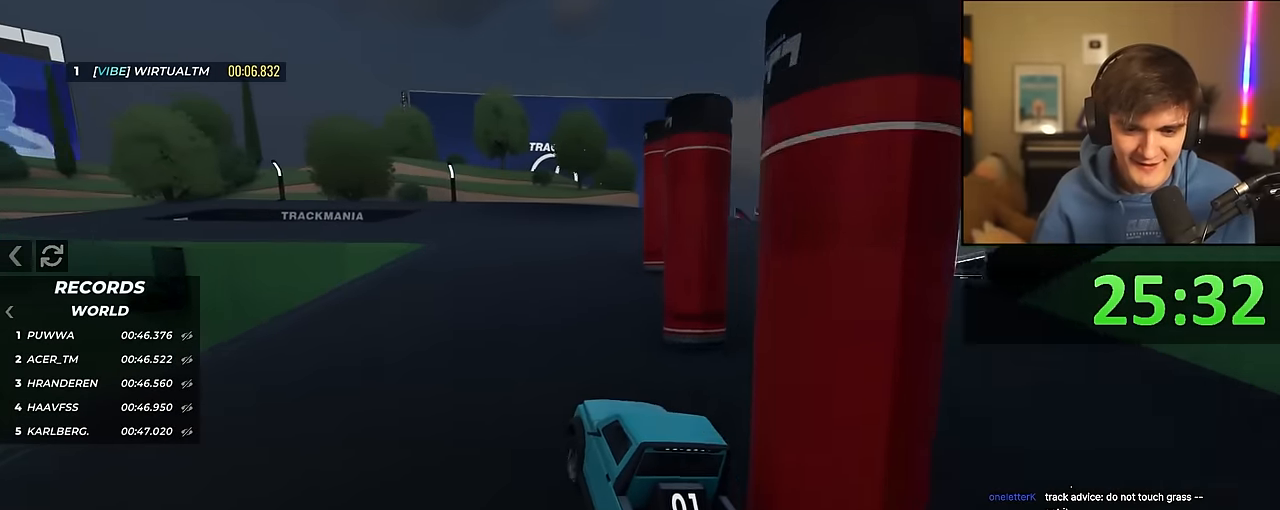
{"keys": ["left", "up"], "events": [[234, "left", "down"], [334, "left", "up"], [384, "left", "down"]]}
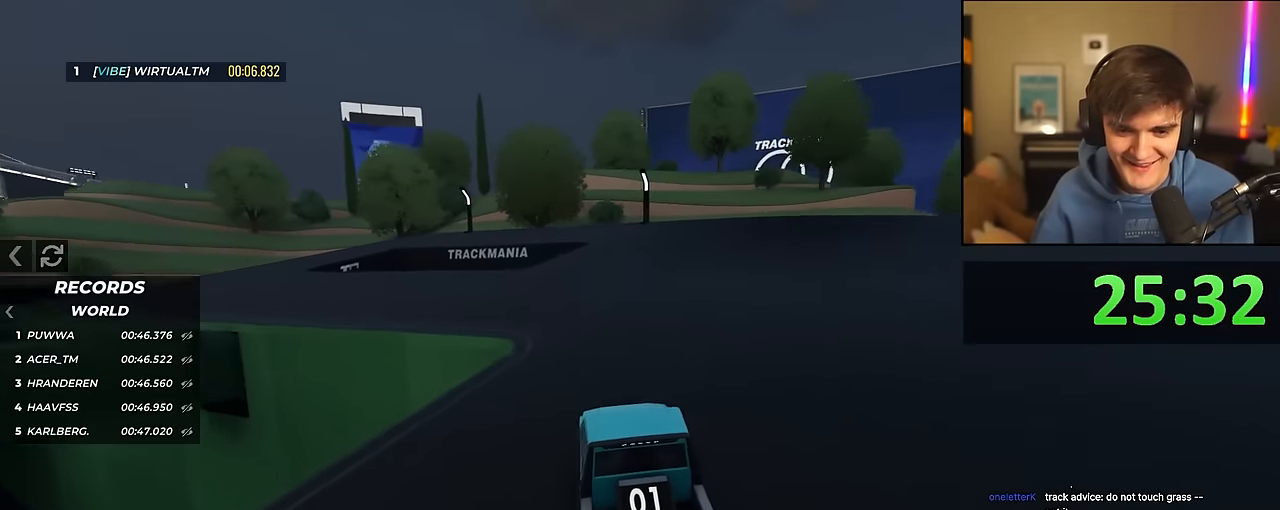
{"keys": ["left", "up"], "events": [[17, "left", "up"], [67, "left", "down"], [350, "left", "up"], [484, "left", "down"]]}
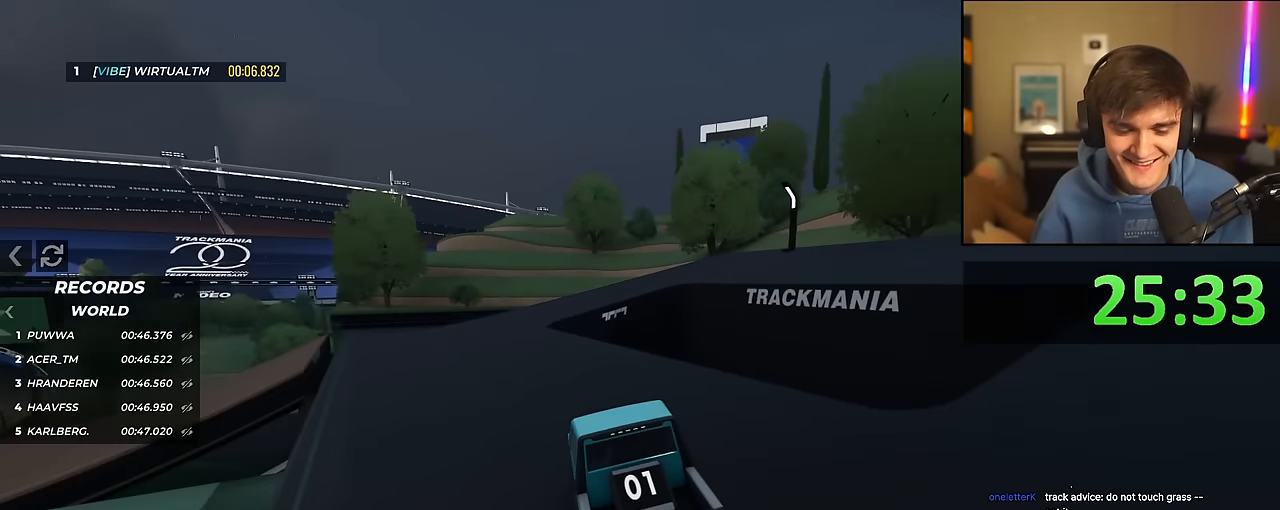
{"keys": ["left", "up"], "events": [[84, "left", "up"], [217, "left", "down"], [400, "left", "up"], [500, "left", "down"]]}
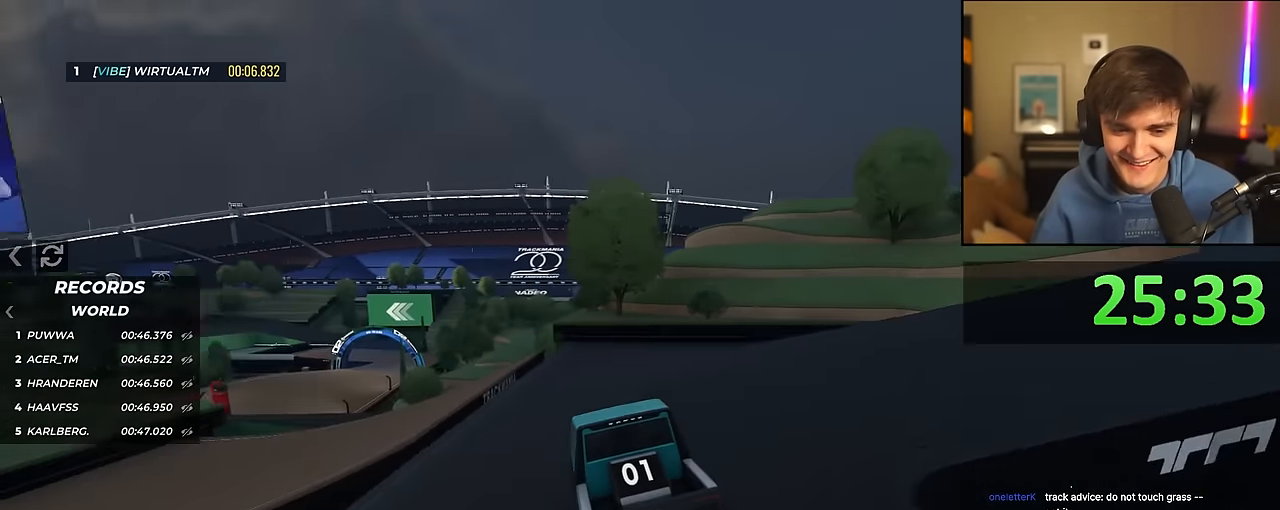
{"keys": ["up"], "events": [[284, "left", "up"], [334, "right", "down"], [434, "right", "up"]]}
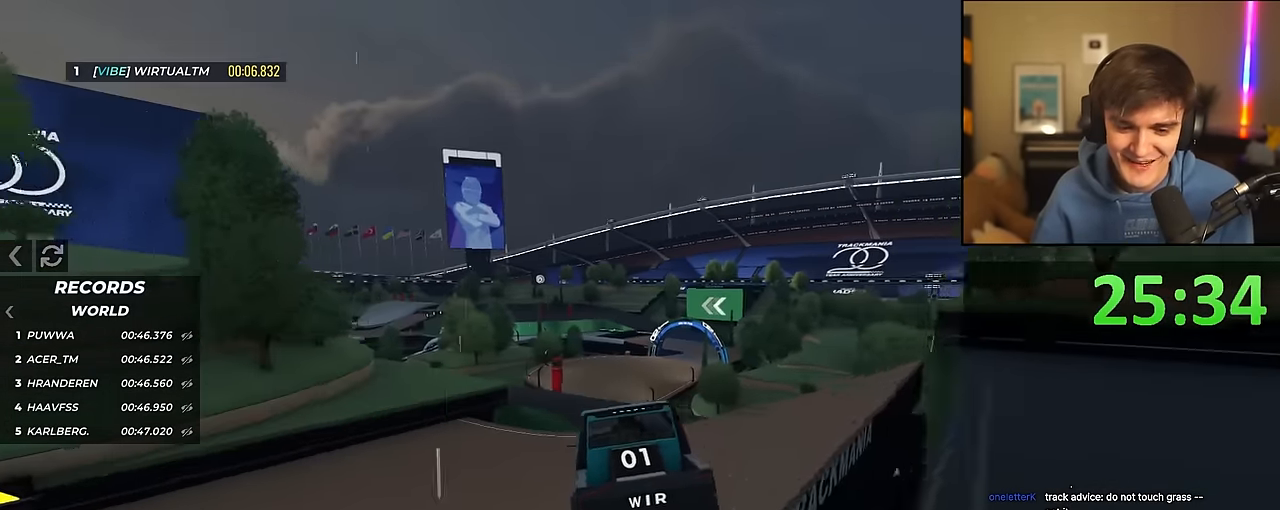
{"keys": ["up"], "events": [[400, "right", "down"], [450, "right", "up"]]}
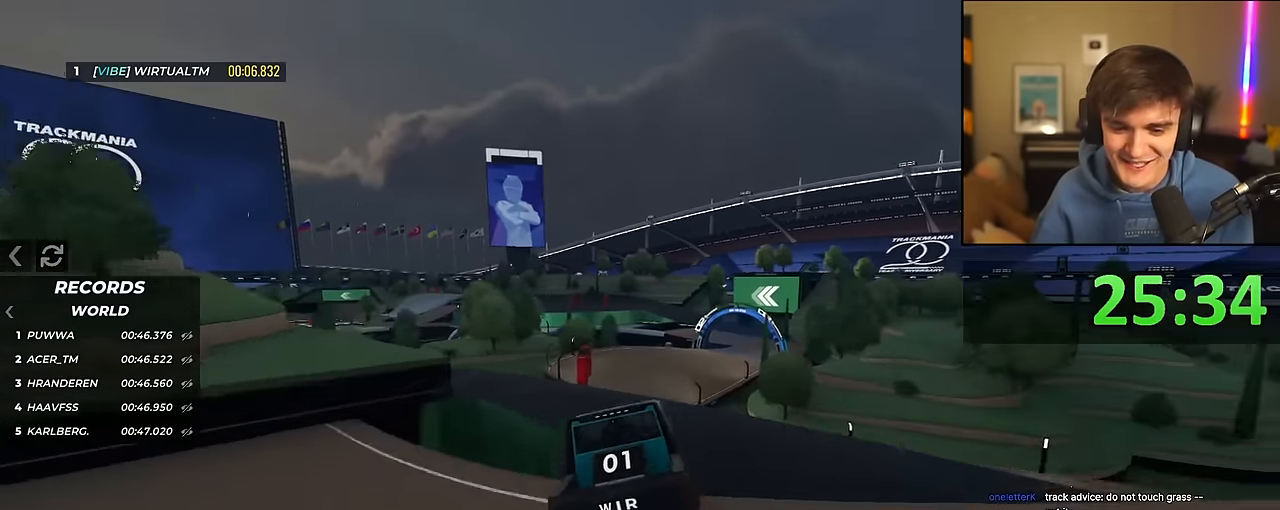
{"keys": ["up"], "events": [[34, "left", "down"], [84, "left", "up"]]}
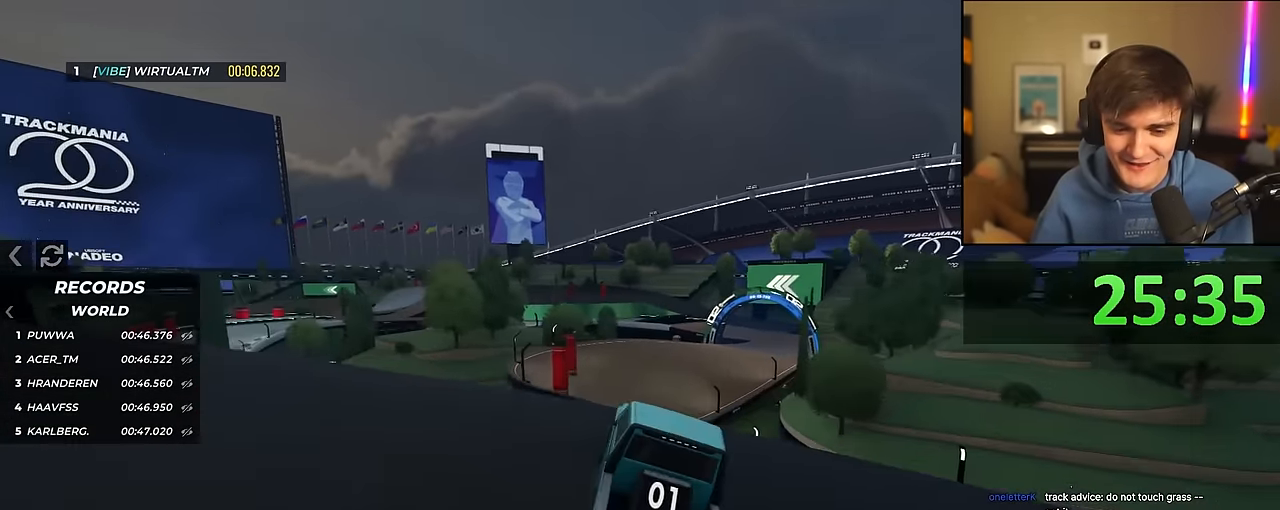
{"keys": ["up"], "events": [[184, "left", "down"], [234, "left", "up"], [334, "right", "down"], [384, "right", "up"]]}
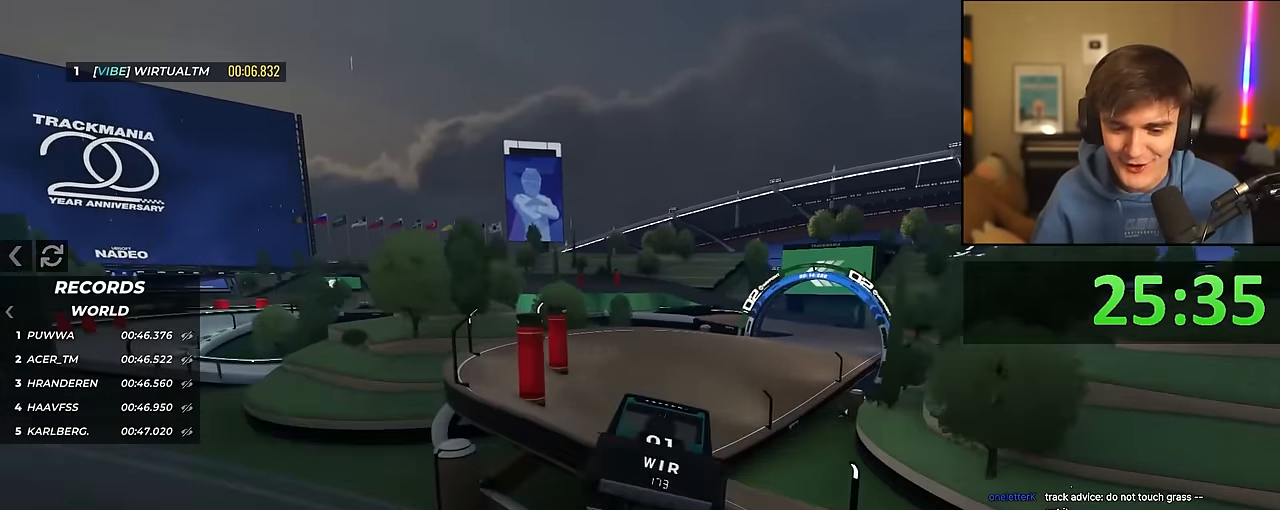
{"keys": ["up"], "events": []}